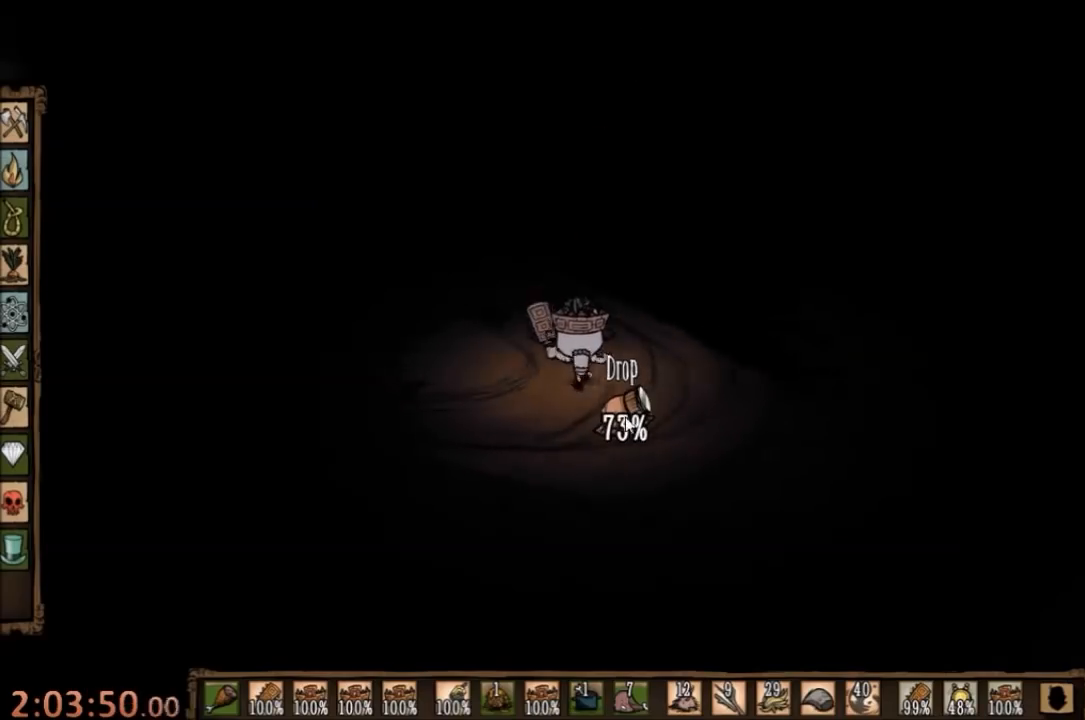
Gameplay with keyboard and mouse; each line is a JSON object with the keys and mouse buttons held at the frame after it. "events" lists presses ("down") and releases ("up") of "1", "2", "3", "4", "5", "a", "c", "ctrl", "d", "e", "f", "q", "r", "s", "shift", "space", "tab", "v", "w", "x", "z", "mouse_left" and "mouse_right" between this image and that frame as [ms after this image, input, new state], when the widget could be followed in between. "mouse_left", "mouse_right" = the "left", "right" buttons of the "mouse" list. No other keys are recorded. Mouse movement is not recorded.
{"keys": ["a", "w"], "mouse": [], "events": []}
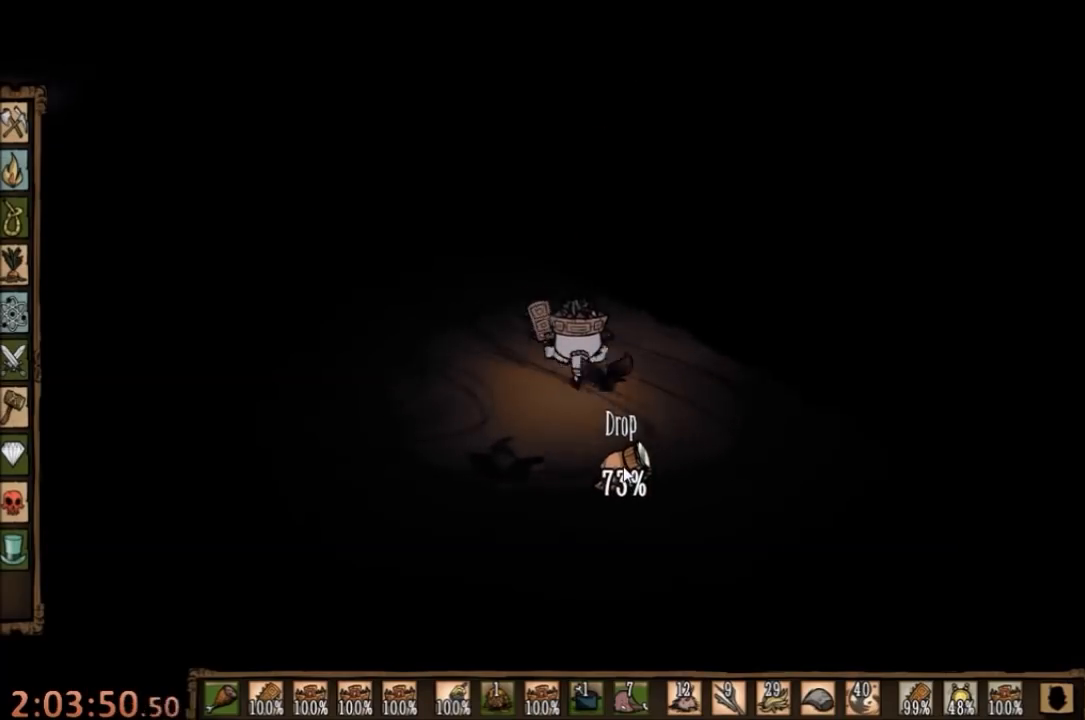
{"keys": ["a", "w"], "mouse": [], "events": []}
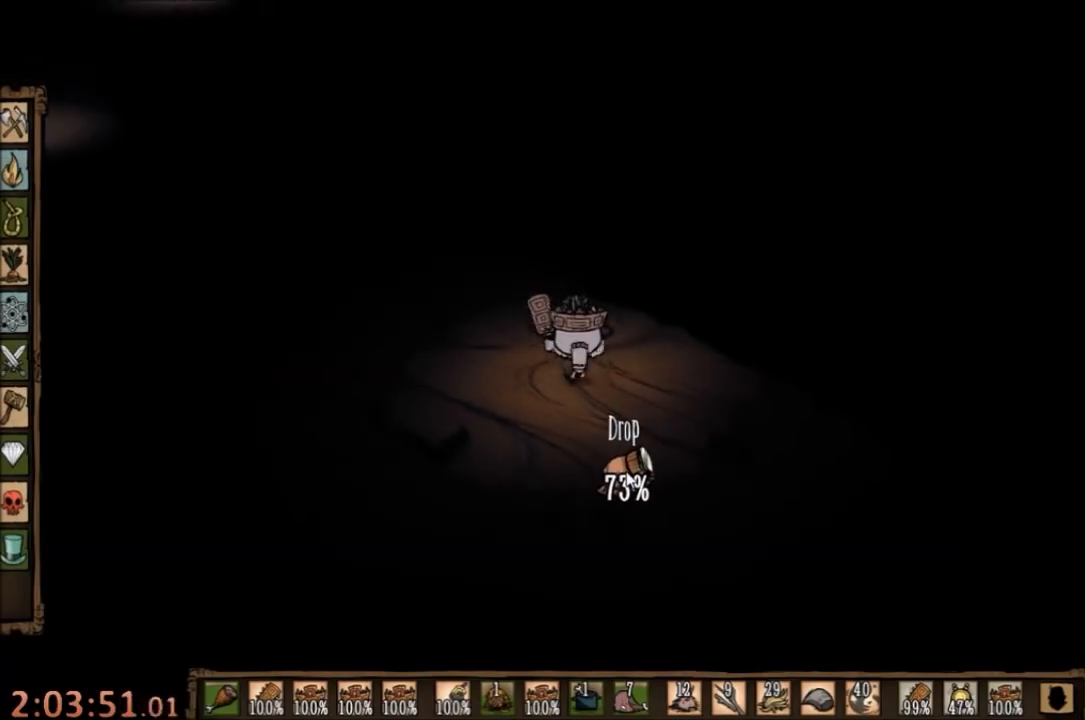
{"keys": ["a", "w"], "mouse": [], "events": []}
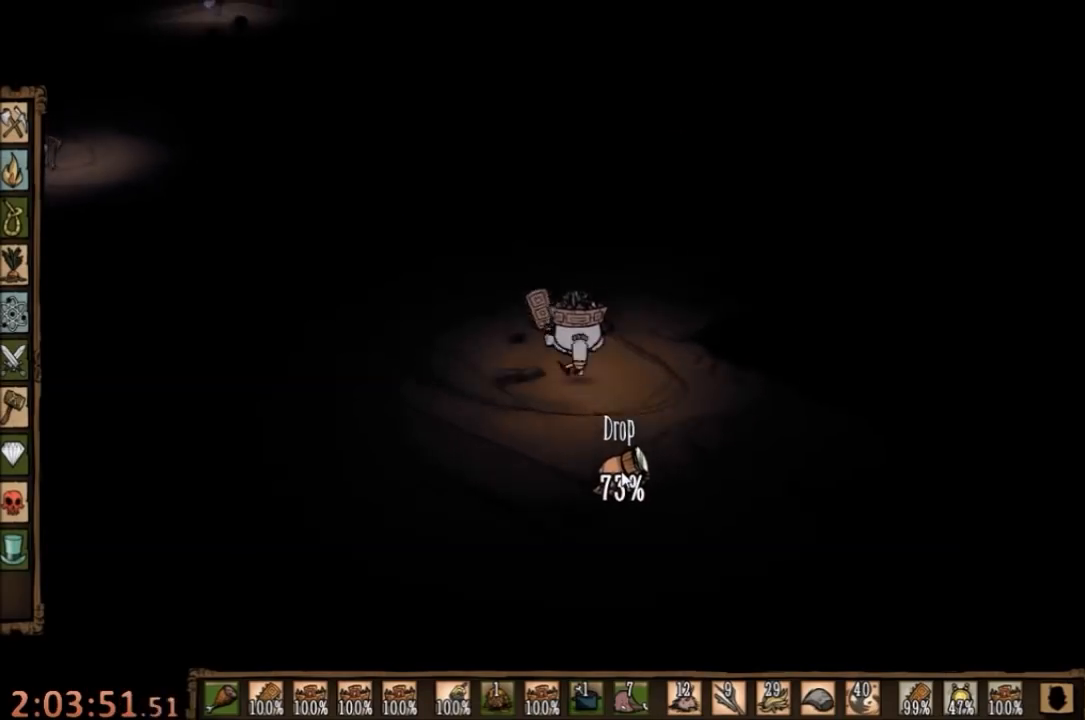
{"keys": ["w"], "mouse": [], "events": [[67, "a", "up"]]}
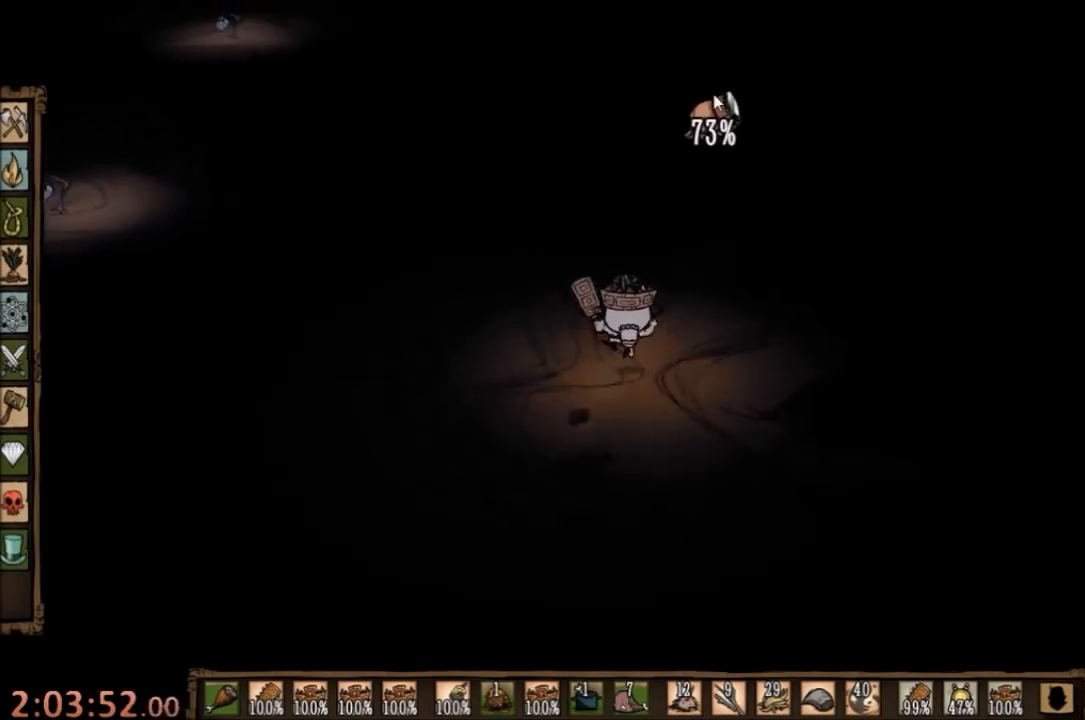
{"keys": ["tab"], "mouse": [], "events": [[100, "mouse_left", "down"], [100, "w", "up"], [200, "mouse_left", "up"], [300, "mouse_left", "down"], [333, "mouse_left", "up"], [467, "tab", "down"]]}
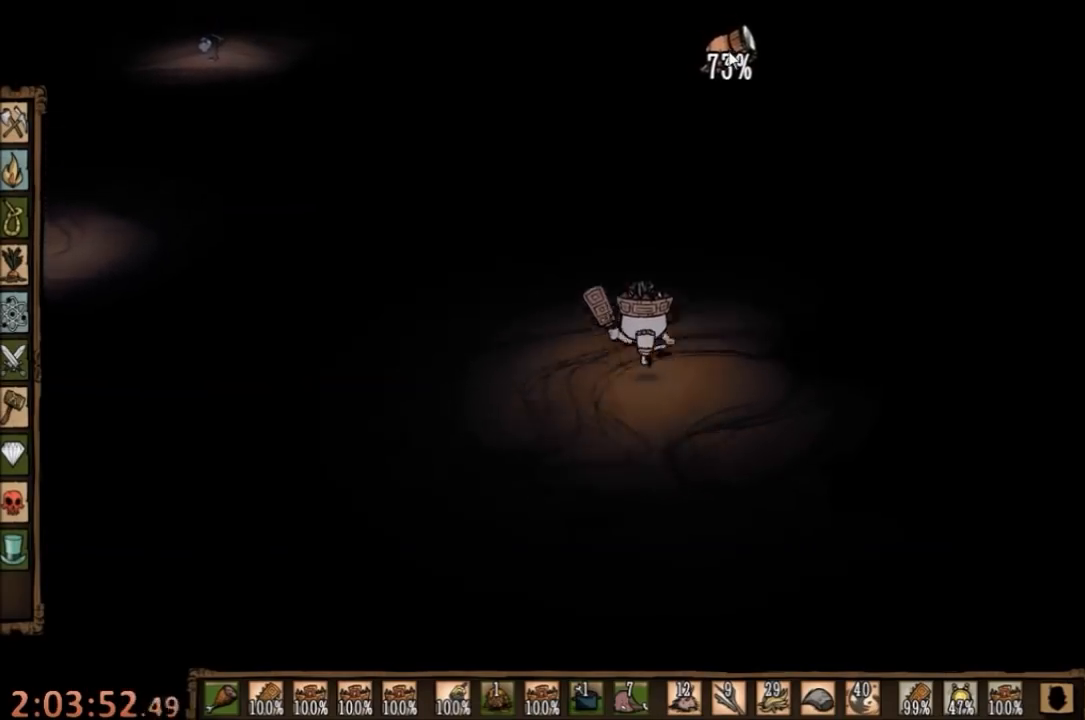
{"keys": [], "mouse": [], "events": [[33, "tab", "up"]]}
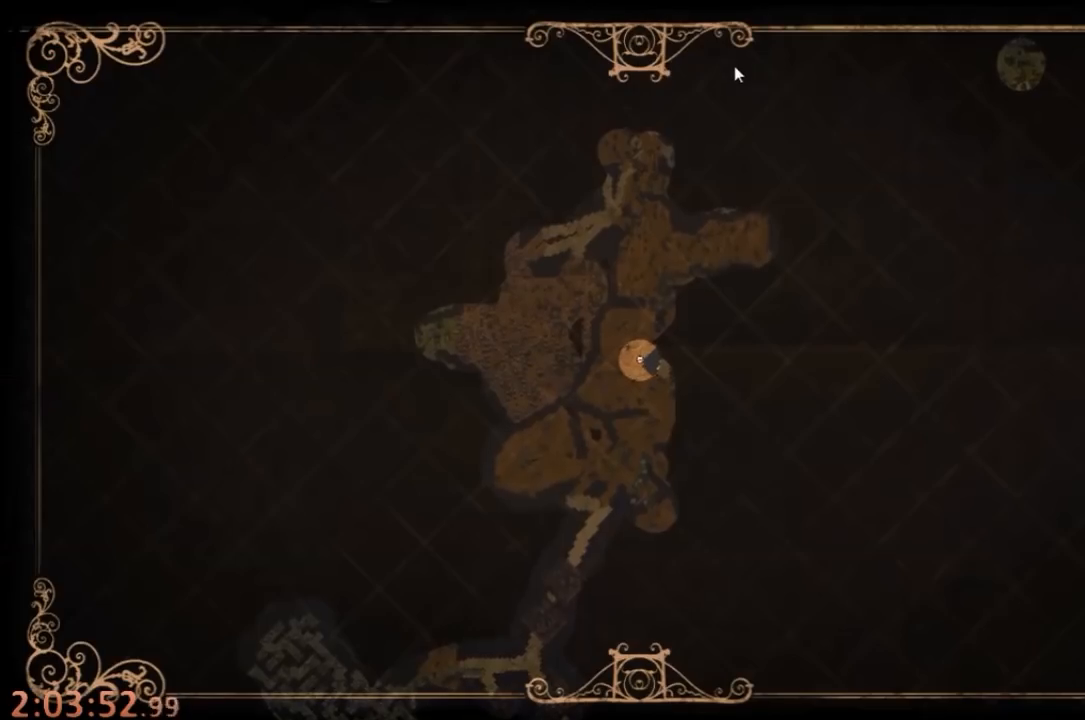
{"keys": [], "mouse": ["left"], "events": [[267, "tab", "down"], [333, "mouse_left", "down"], [333, "tab", "up"], [433, "mouse_left", "up"], [500, "mouse_left", "down"]]}
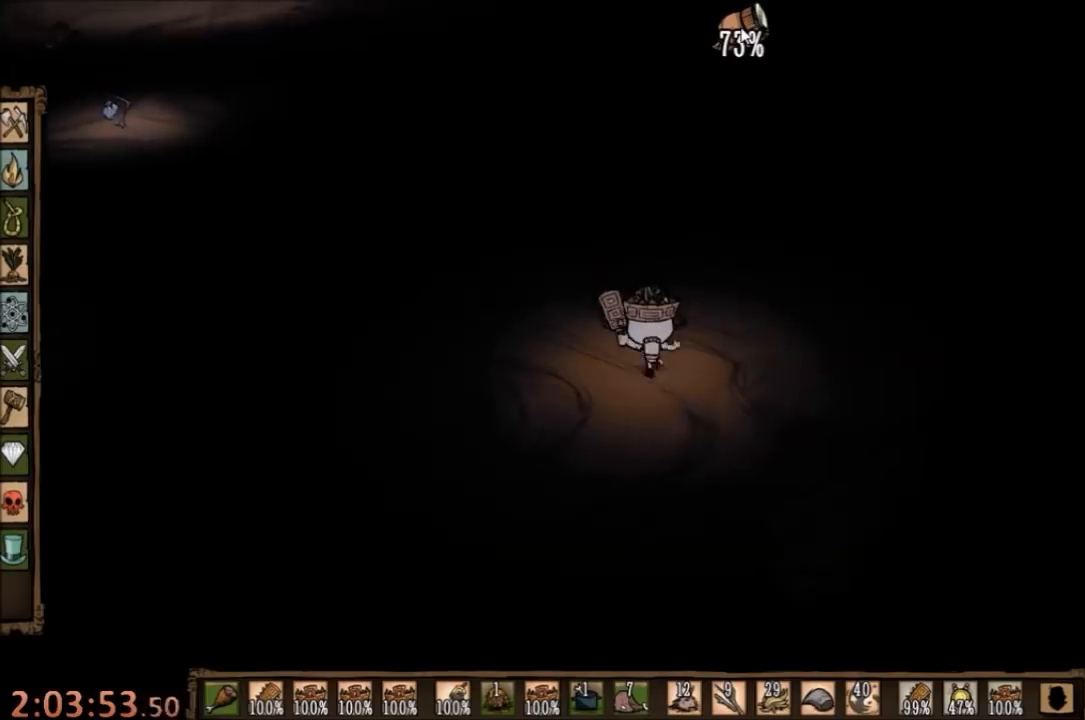
{"keys": [], "mouse": [], "events": [[100, "mouse_left", "up"]]}
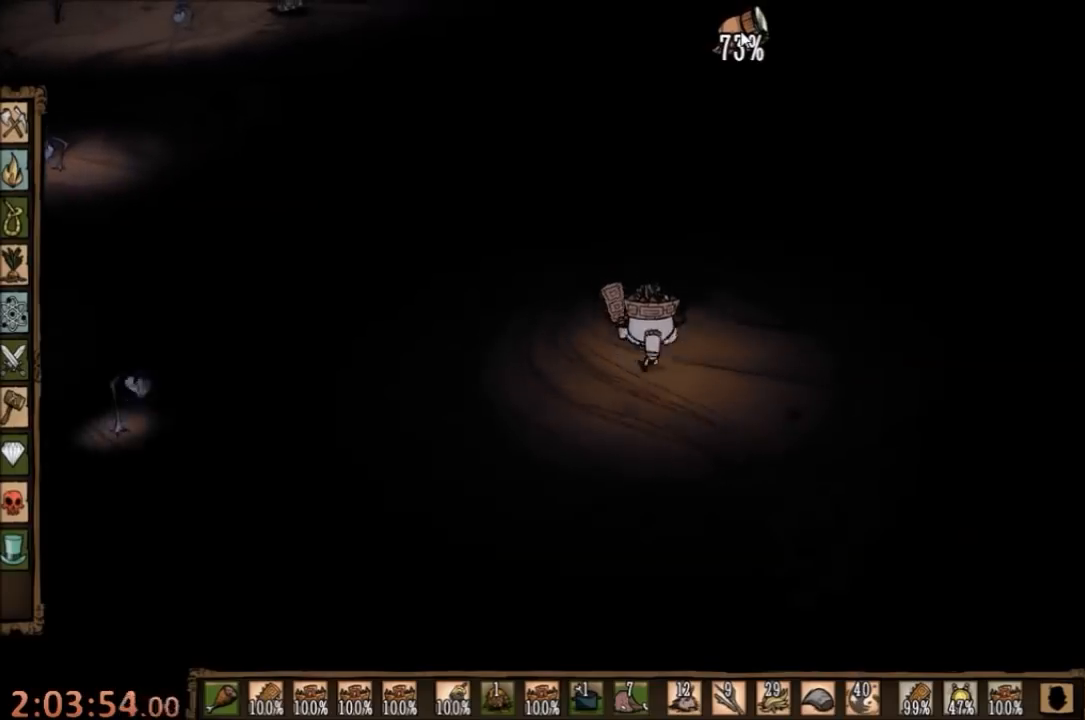
{"keys": [], "mouse": [], "events": [[33, "mouse_left", "down"], [133, "mouse_left", "up"], [233, "tab", "down"], [300, "tab", "up"]]}
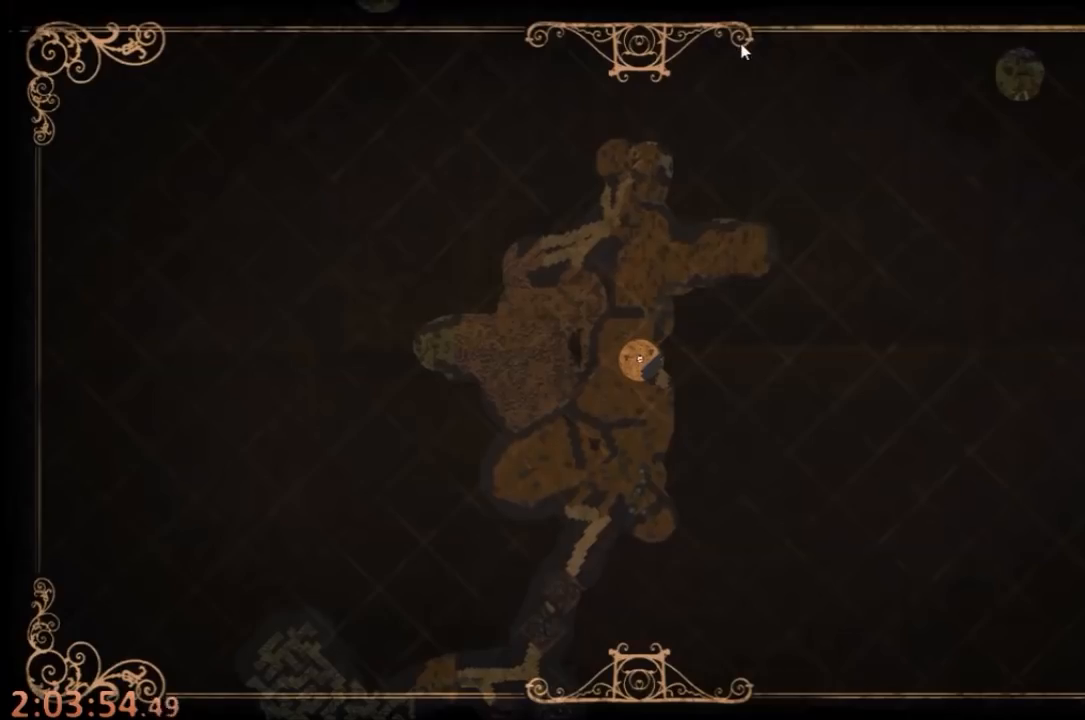
{"keys": [], "mouse": [], "events": []}
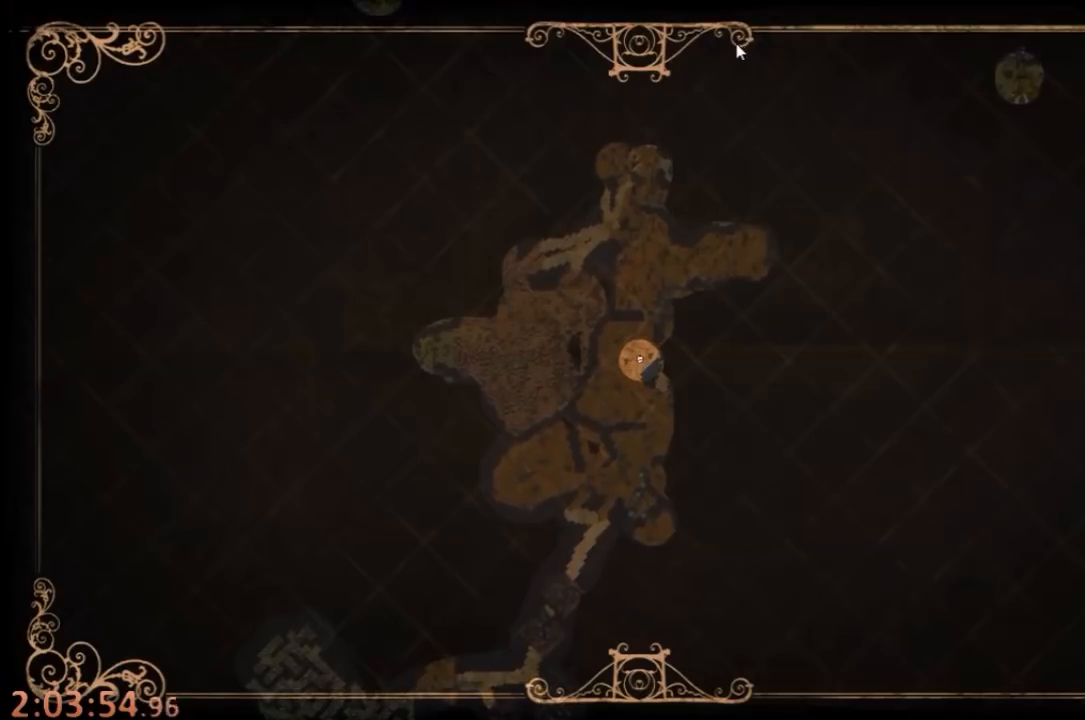
{"keys": [], "mouse": ["left"], "events": [[133, "tab", "down"], [233, "tab", "up"], [267, "mouse_left", "down"], [367, "mouse_left", "up"], [433, "mouse_left", "down"]]}
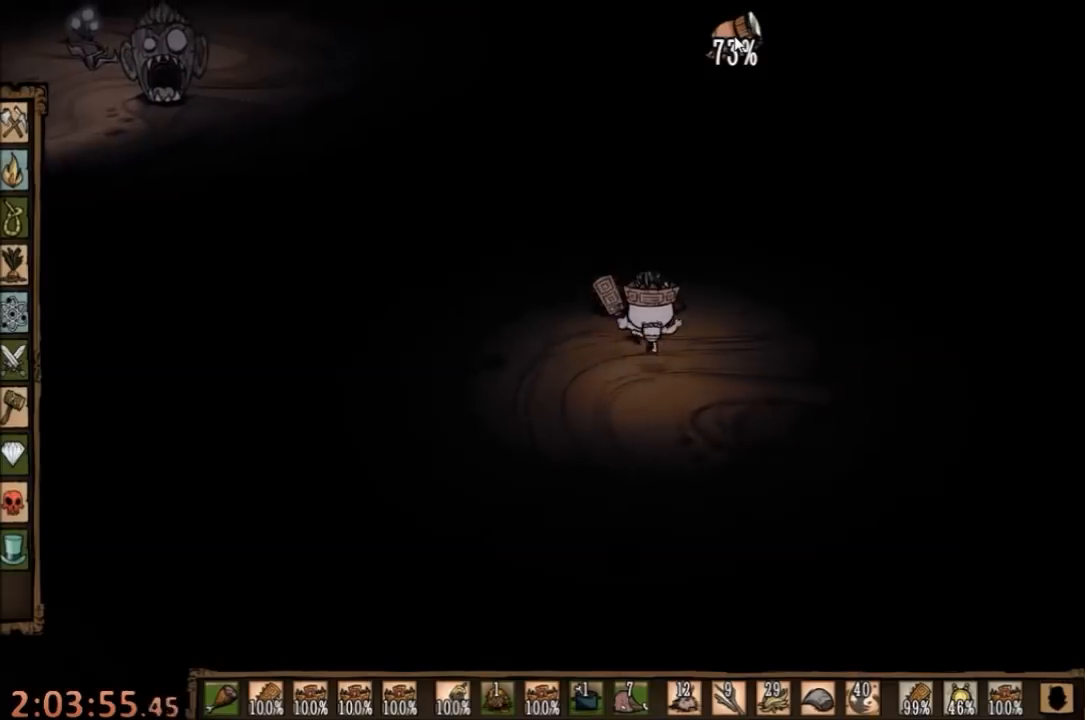
{"keys": [], "mouse": [], "events": [[67, "mouse_left", "up"]]}
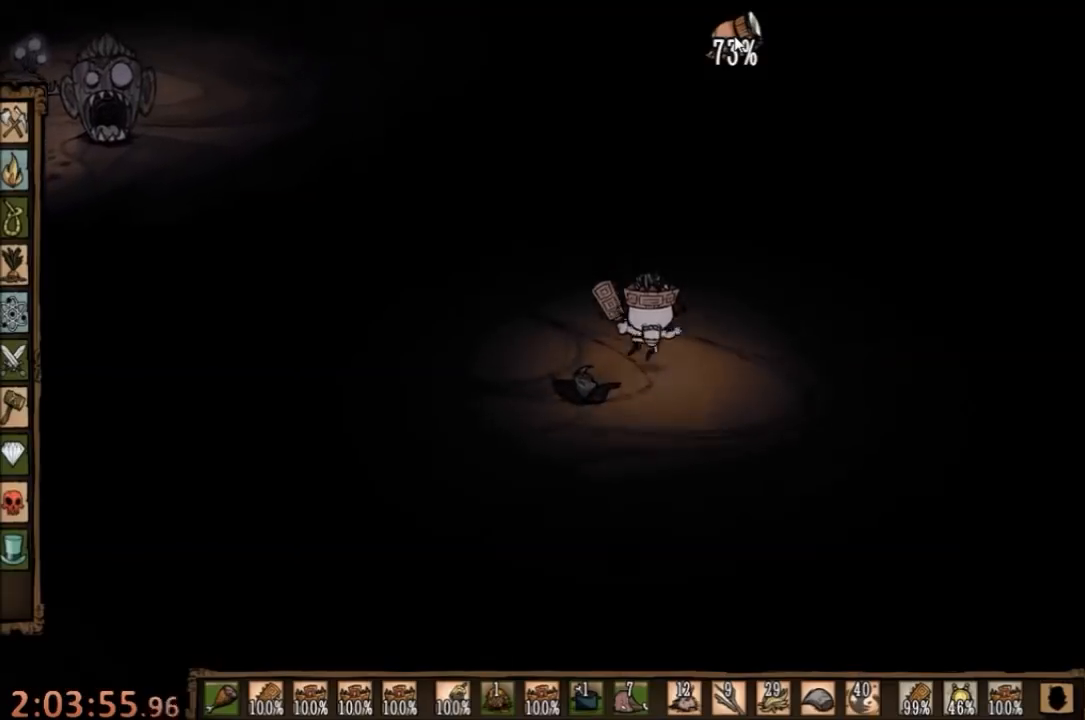
{"keys": [], "mouse": ["left"], "events": [[100, "tab", "down"], [200, "tab", "up"], [500, "mouse_left", "down"]]}
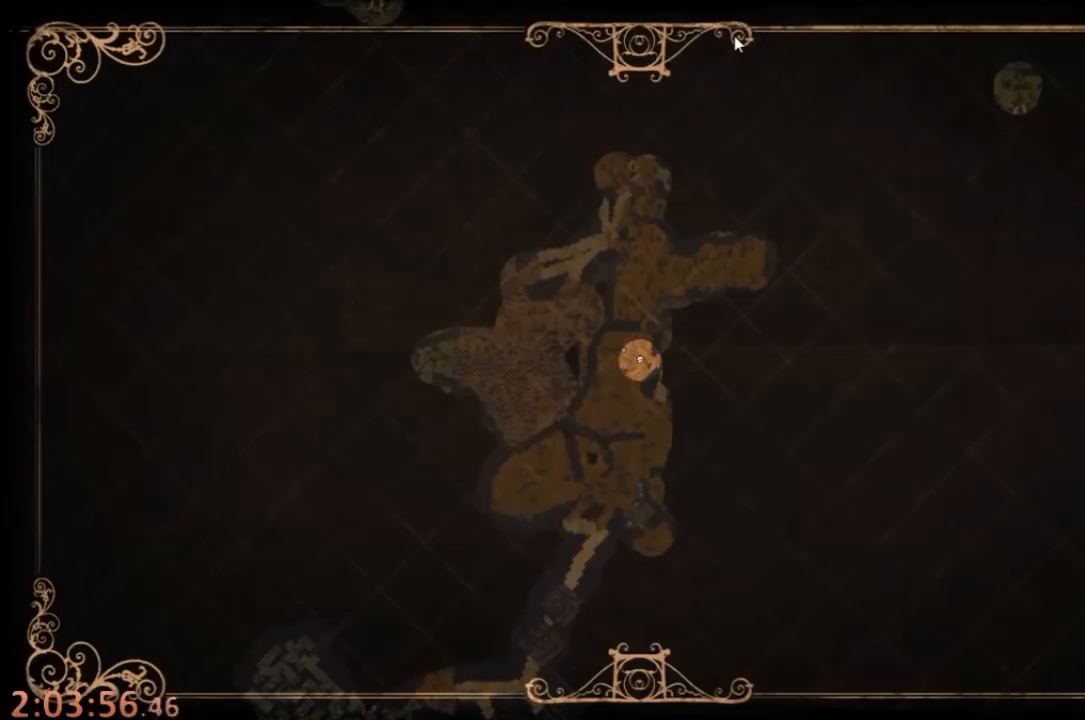
{"keys": [], "mouse": ["left"], "events": [[100, "mouse_left", "up"], [233, "tab", "down"], [333, "mouse_left", "down"], [333, "tab", "up"], [467, "mouse_left", "up"], [500, "mouse_left", "down"]]}
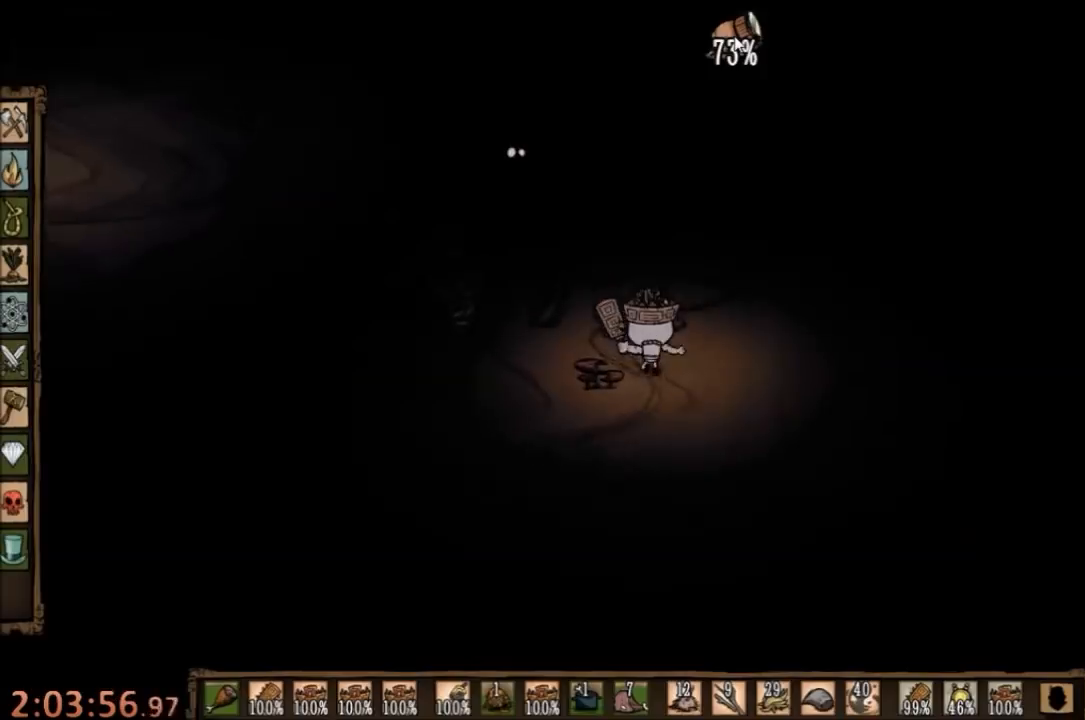
{"keys": [], "mouse": [], "events": [[100, "mouse_left", "up"], [267, "tab", "down"], [333, "tab", "up"]]}
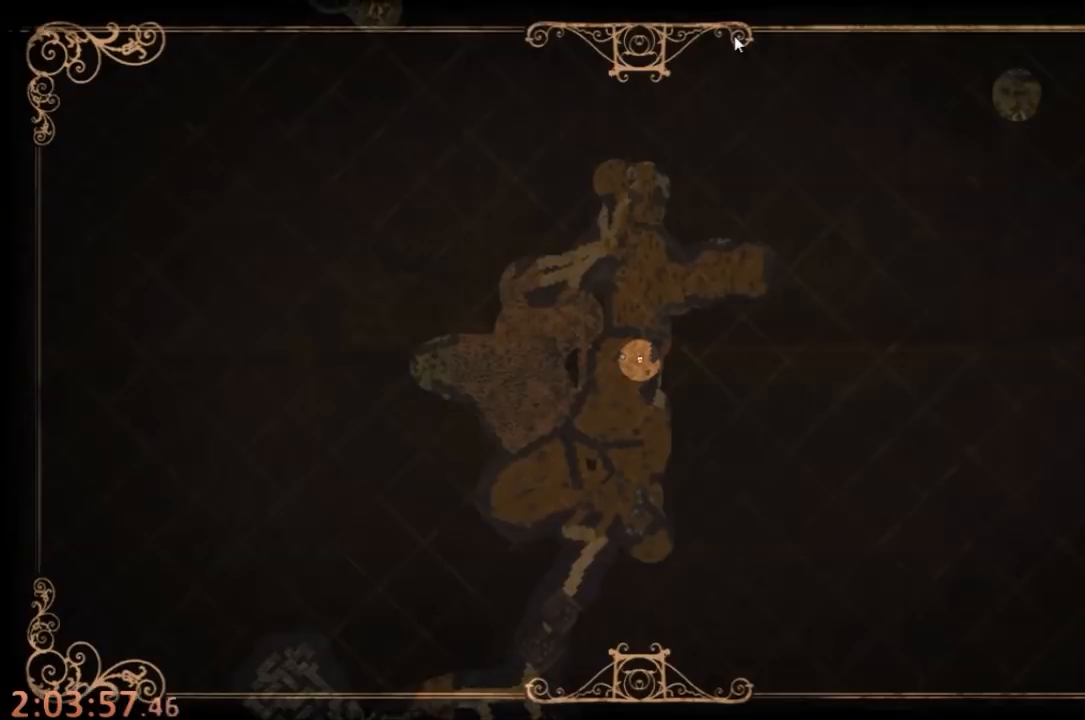
{"keys": [], "mouse": [], "events": [[367, "tab", "down"], [467, "tab", "up"]]}
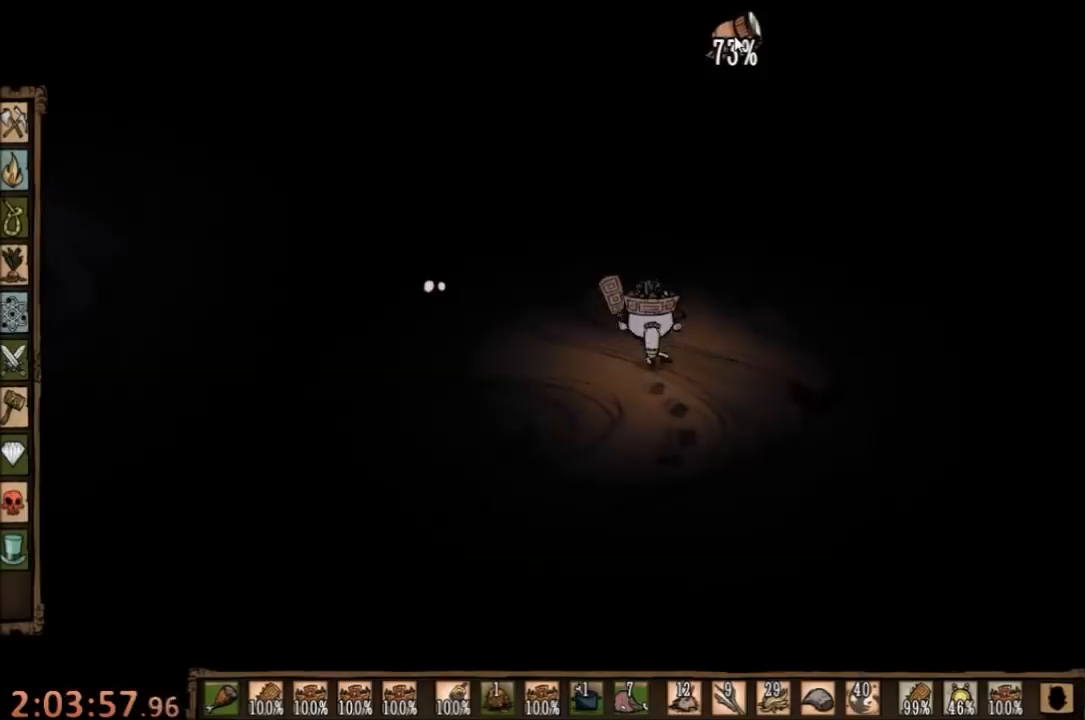
{"keys": [], "mouse": [], "events": [[33, "mouse_left", "down"], [100, "mouse_left", "up"], [167, "mouse_left", "down"], [267, "mouse_left", "up"], [333, "tab", "down"], [467, "tab", "up"]]}
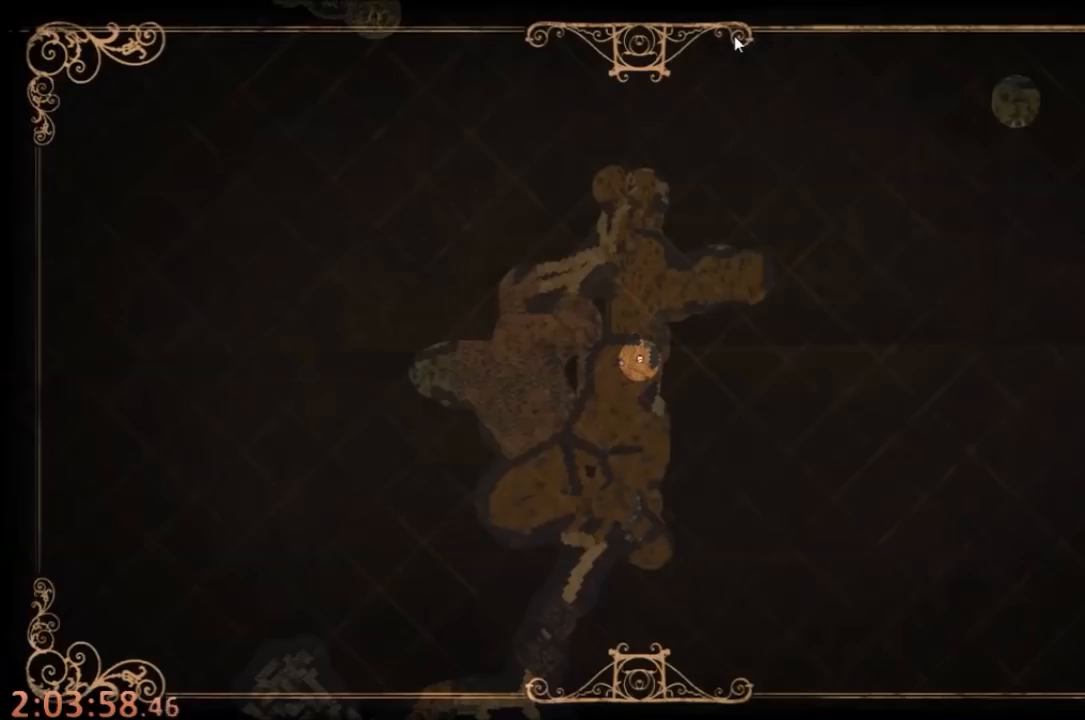
{"keys": ["tab"], "mouse": [], "events": [[500, "tab", "down"]]}
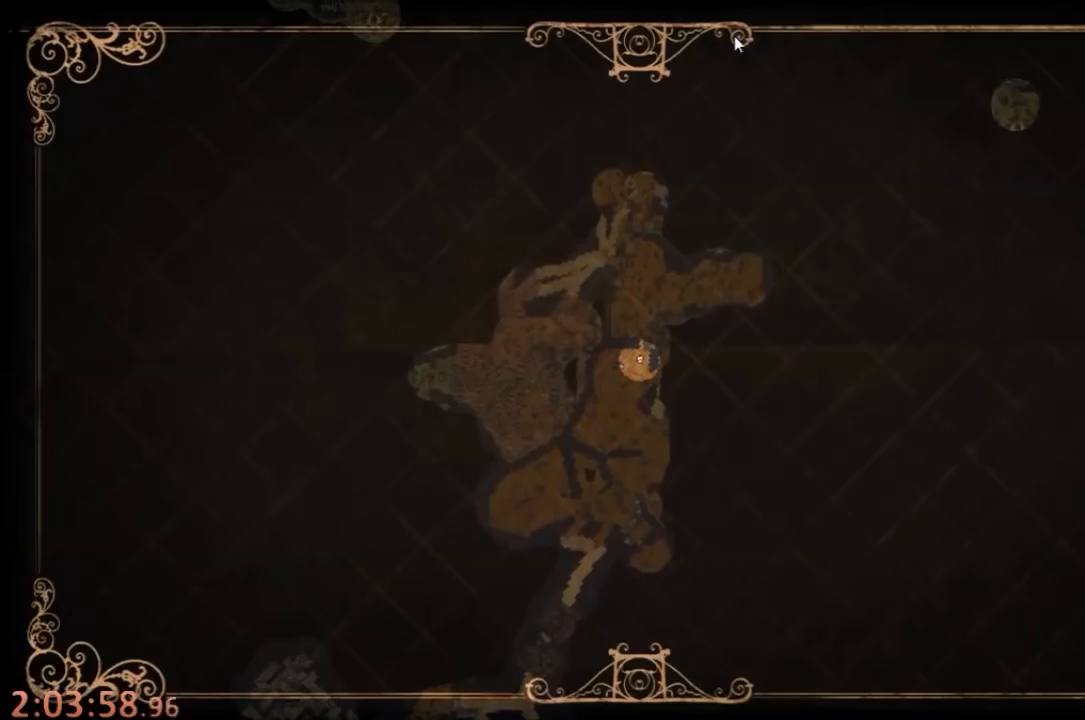
{"keys": [], "mouse": [], "events": [[67, "tab", "up"], [133, "mouse_left", "down"], [200, "mouse_left", "up"], [267, "mouse_left", "down"], [367, "mouse_left", "up"]]}
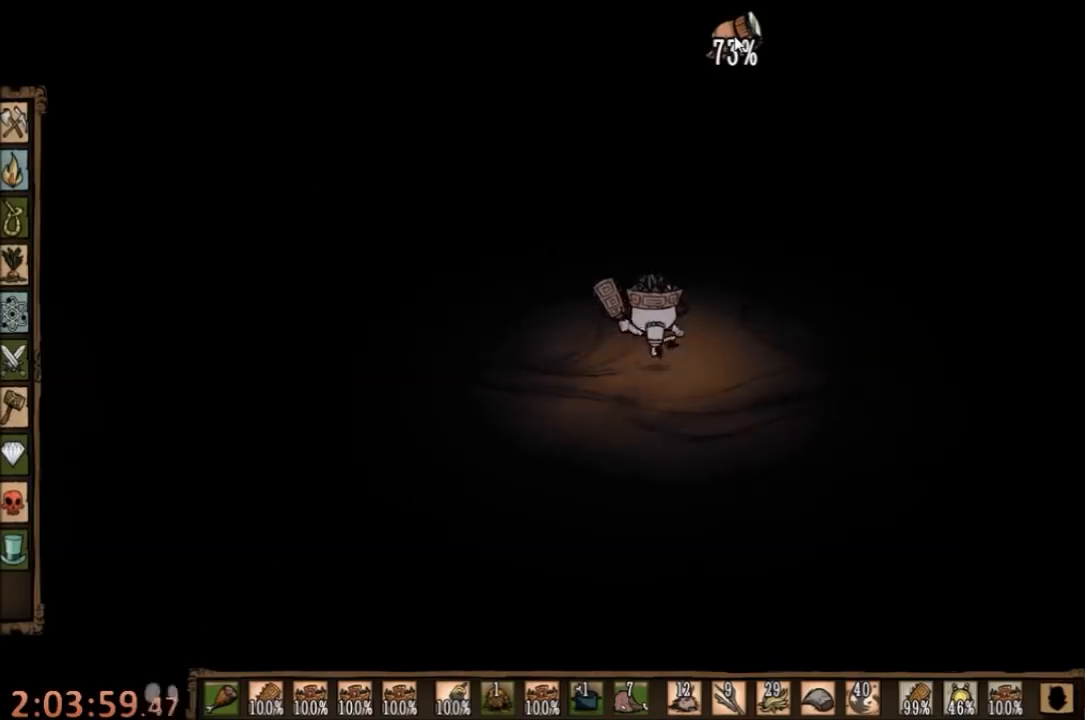
{"keys": [], "mouse": [], "events": [[167, "tab", "down"], [267, "tab", "up"]]}
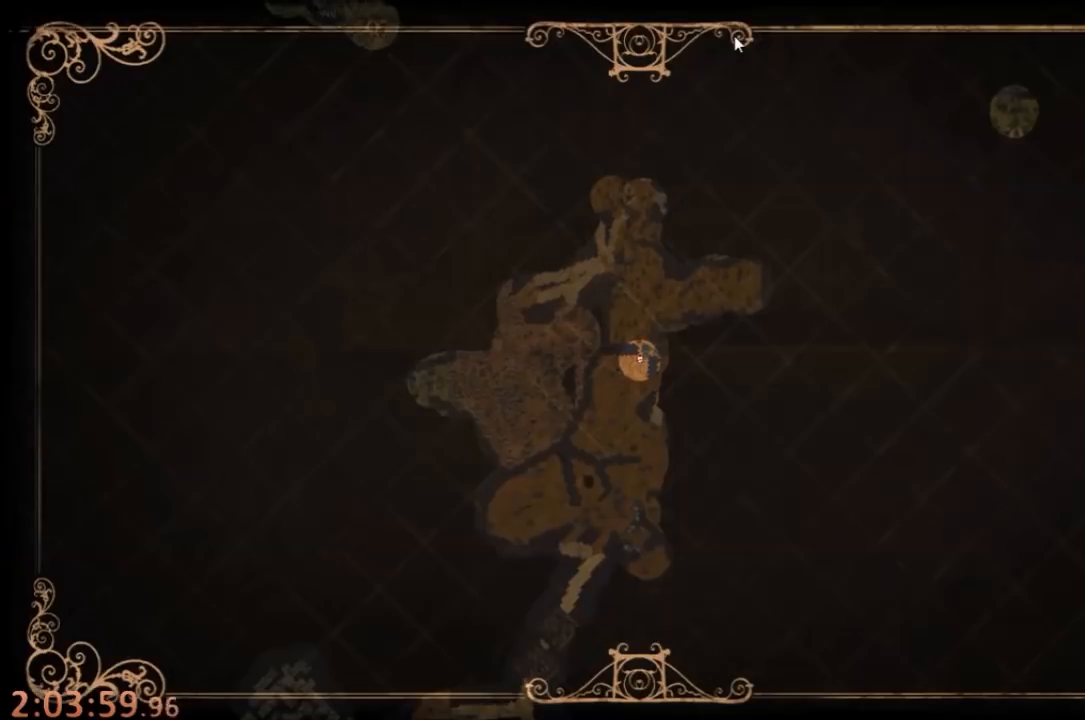
{"keys": [], "mouse": [], "events": [[333, "tab", "down"], [433, "tab", "up"]]}
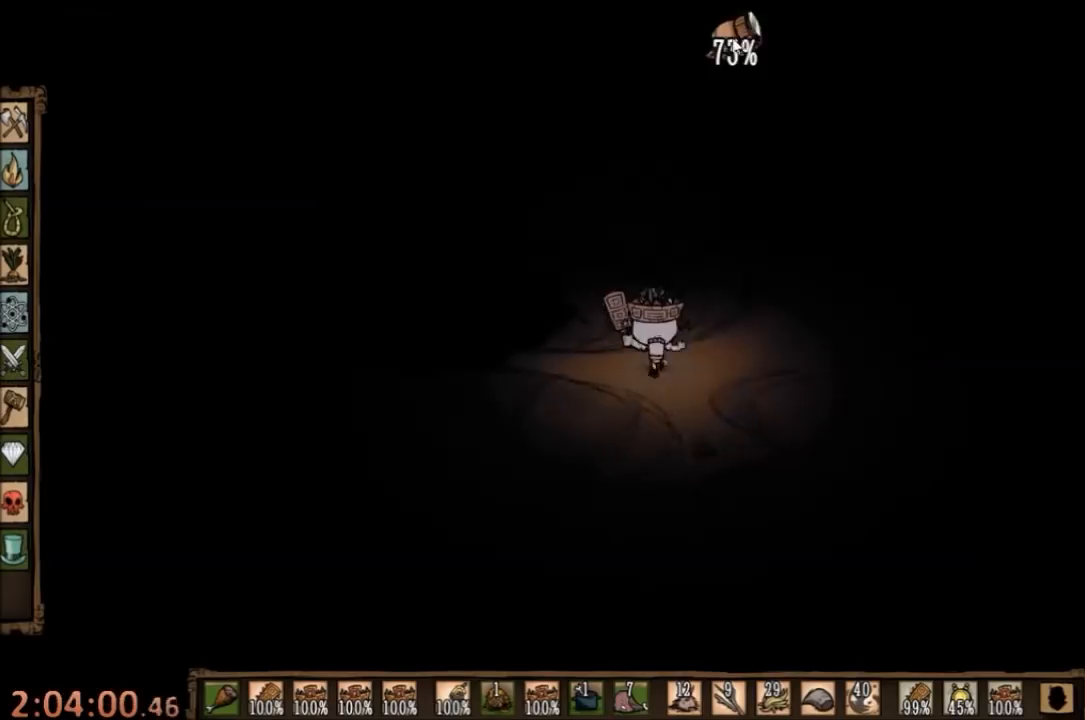
{"keys": [], "mouse": ["left"], "events": [[33, "mouse_left", "down"], [100, "mouse_left", "up"], [467, "mouse_left", "down"]]}
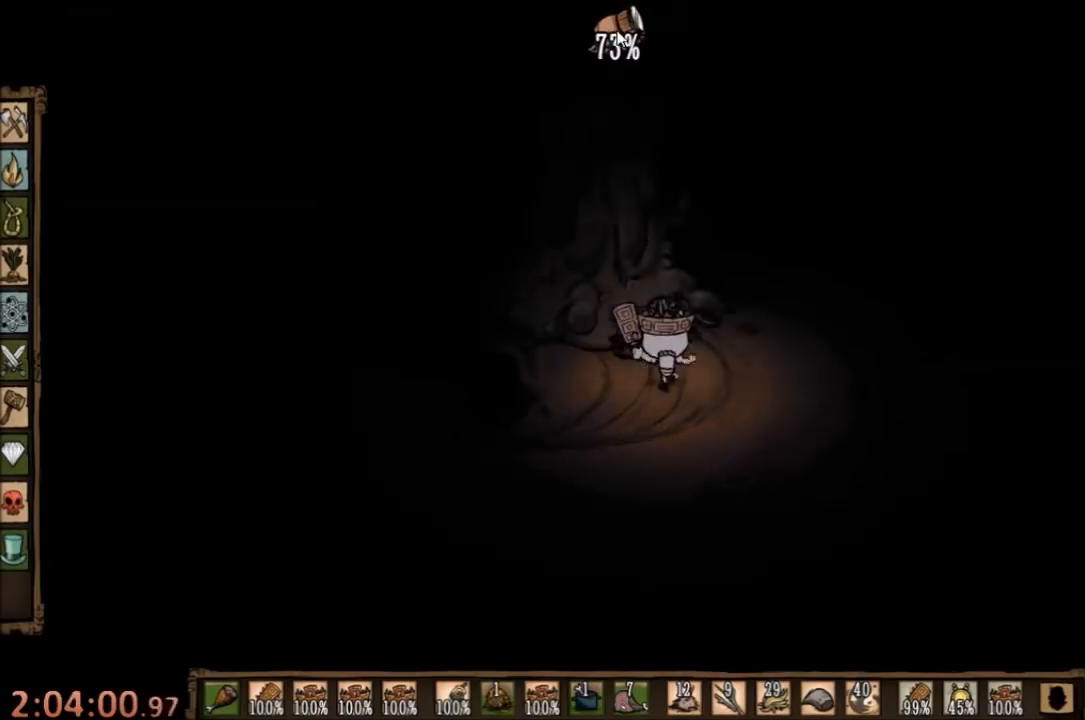
{"keys": [], "mouse": ["left"], "events": [[67, "mouse_left", "up"], [433, "mouse_left", "down"]]}
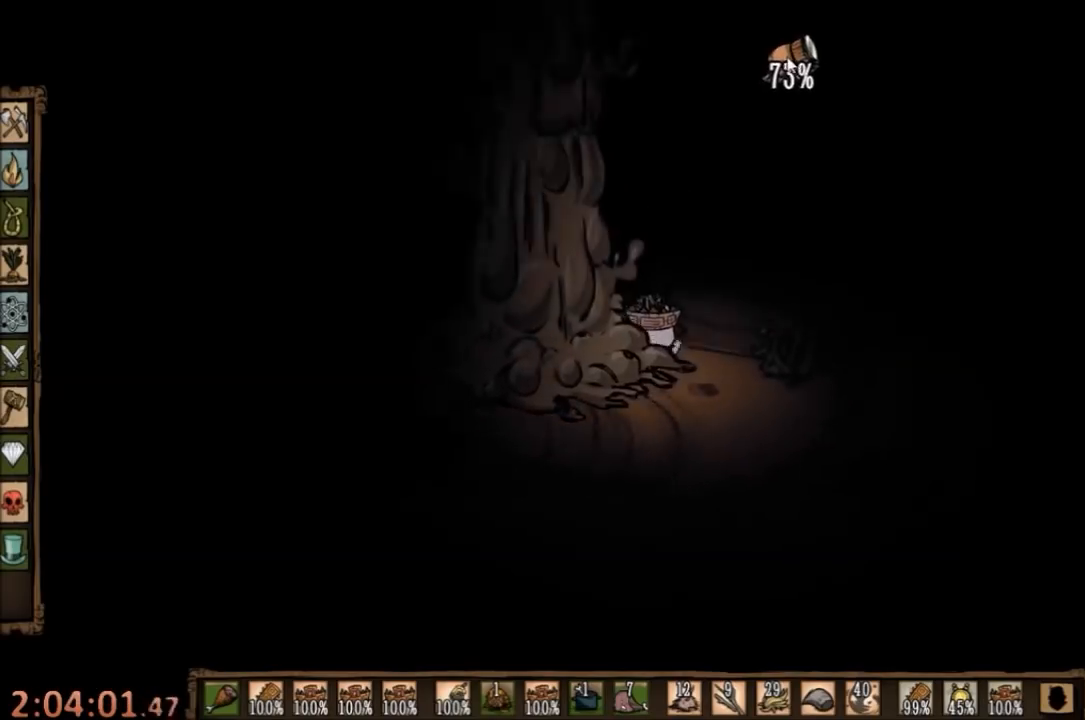
{"keys": [], "mouse": [], "events": [[33, "mouse_left", "up"], [333, "mouse_left", "down"], [433, "mouse_left", "up"]]}
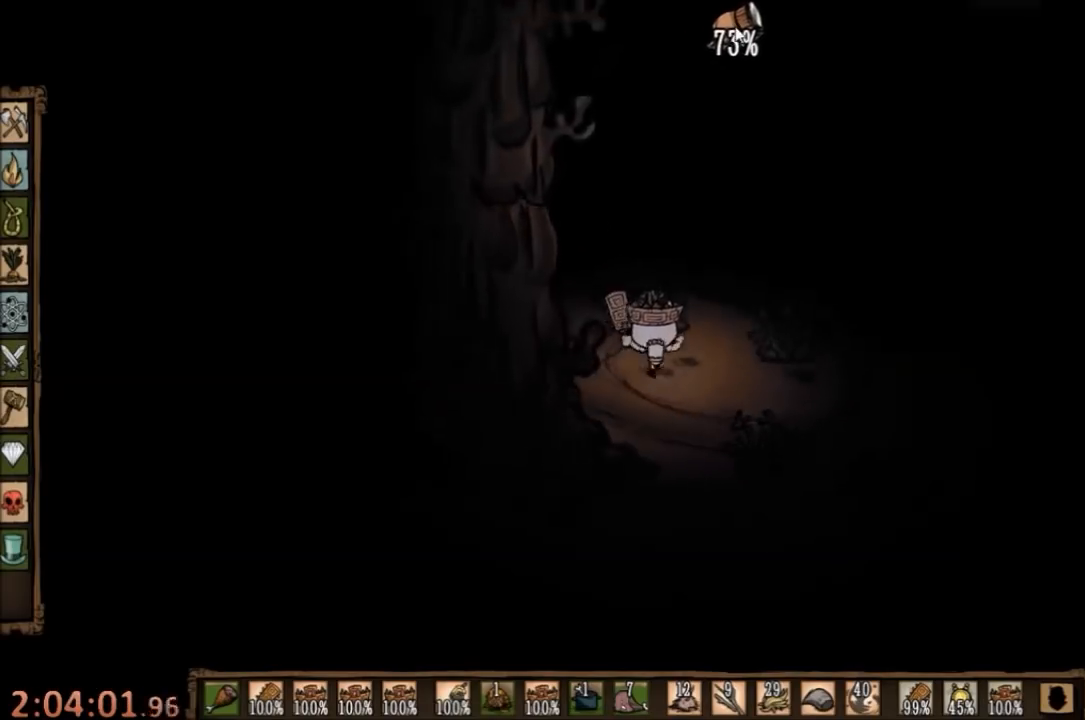
{"keys": [], "mouse": ["left"], "events": [[33, "e", "down"], [133, "e", "up"], [467, "mouse_left", "down"]]}
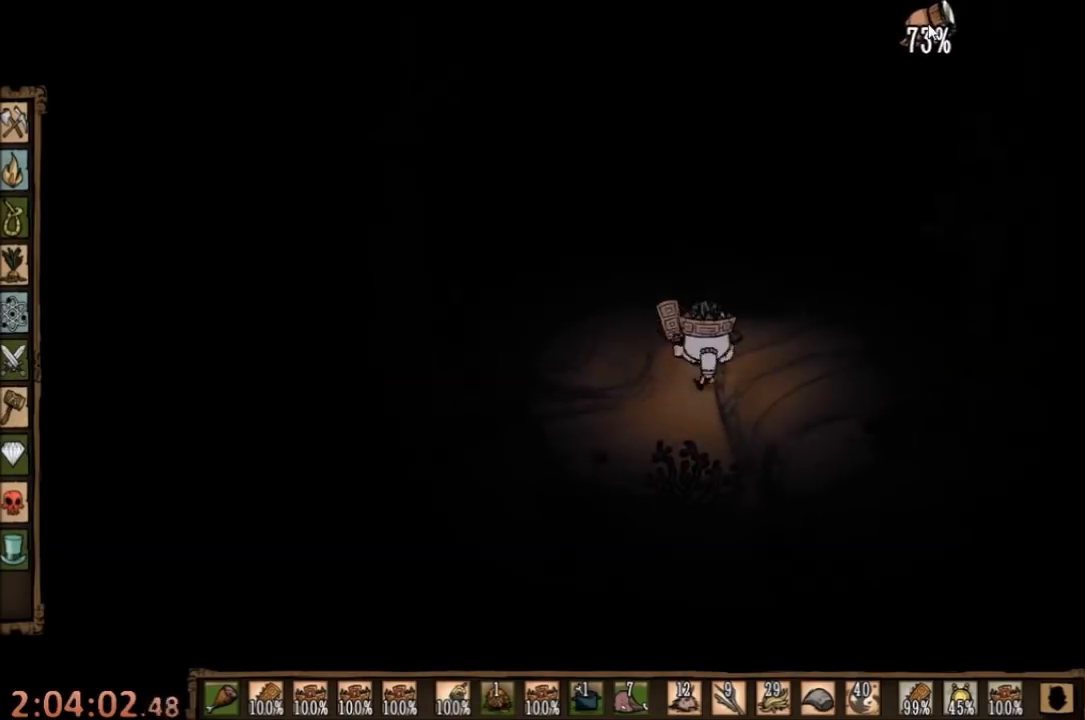
{"keys": [], "mouse": [], "events": [[67, "mouse_left", "up"], [400, "mouse_left", "down"], [500, "mouse_left", "up"]]}
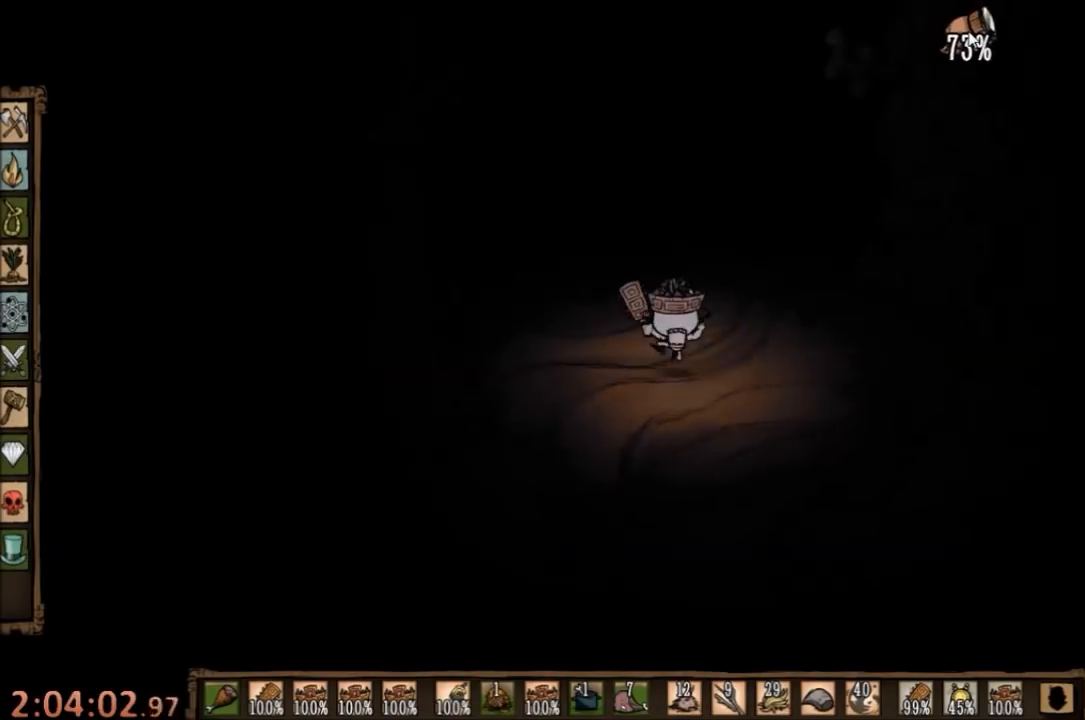
{"keys": [], "mouse": [], "events": [[167, "tab", "down"], [233, "tab", "up"]]}
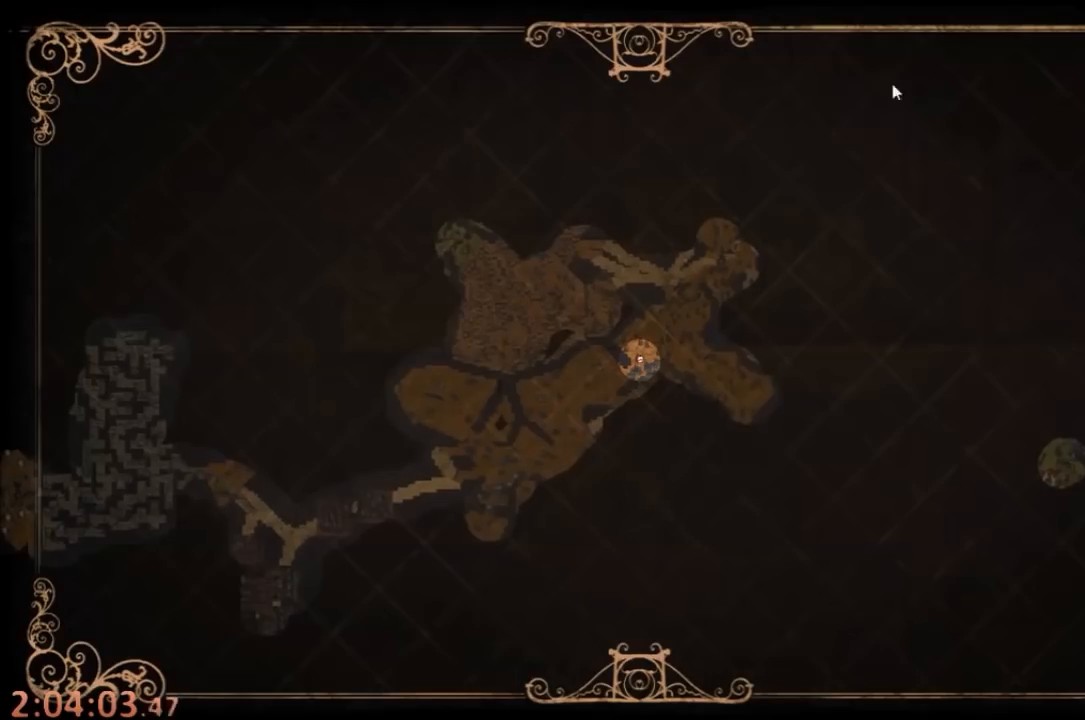
{"keys": ["tab"], "mouse": [], "events": [[467, "tab", "down"]]}
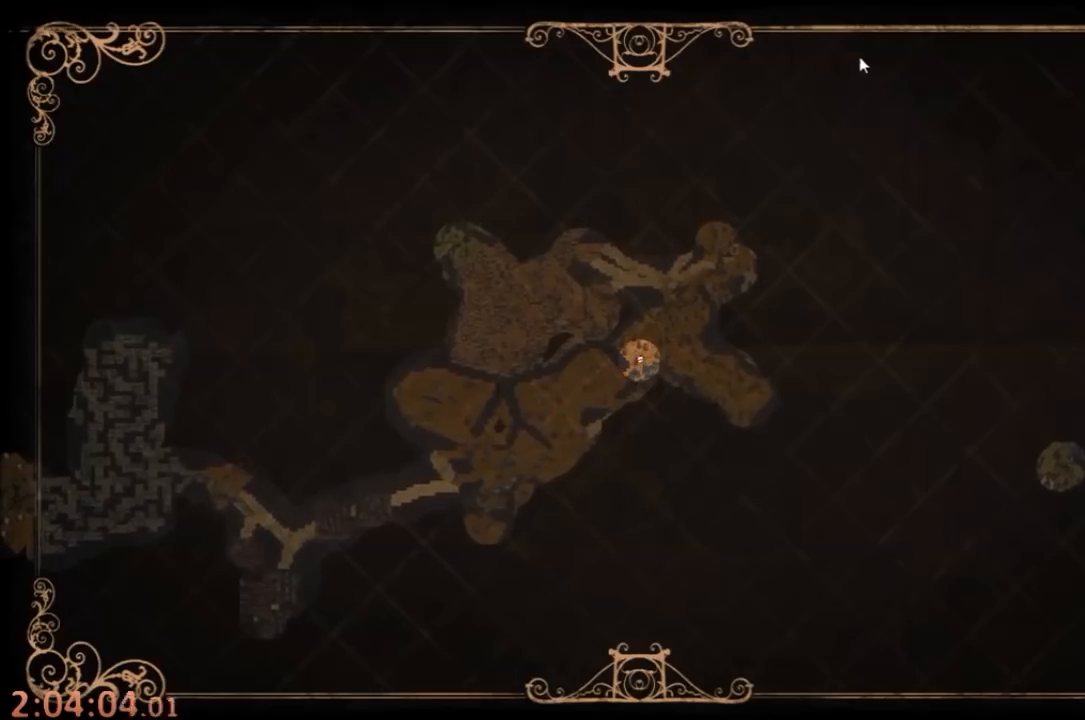
{"keys": ["tab"], "mouse": [], "events": [[33, "tab", "up"], [100, "mouse_left", "down"], [167, "mouse_left", "up"], [267, "mouse_left", "down"], [333, "mouse_left", "up"], [433, "tab", "down"]]}